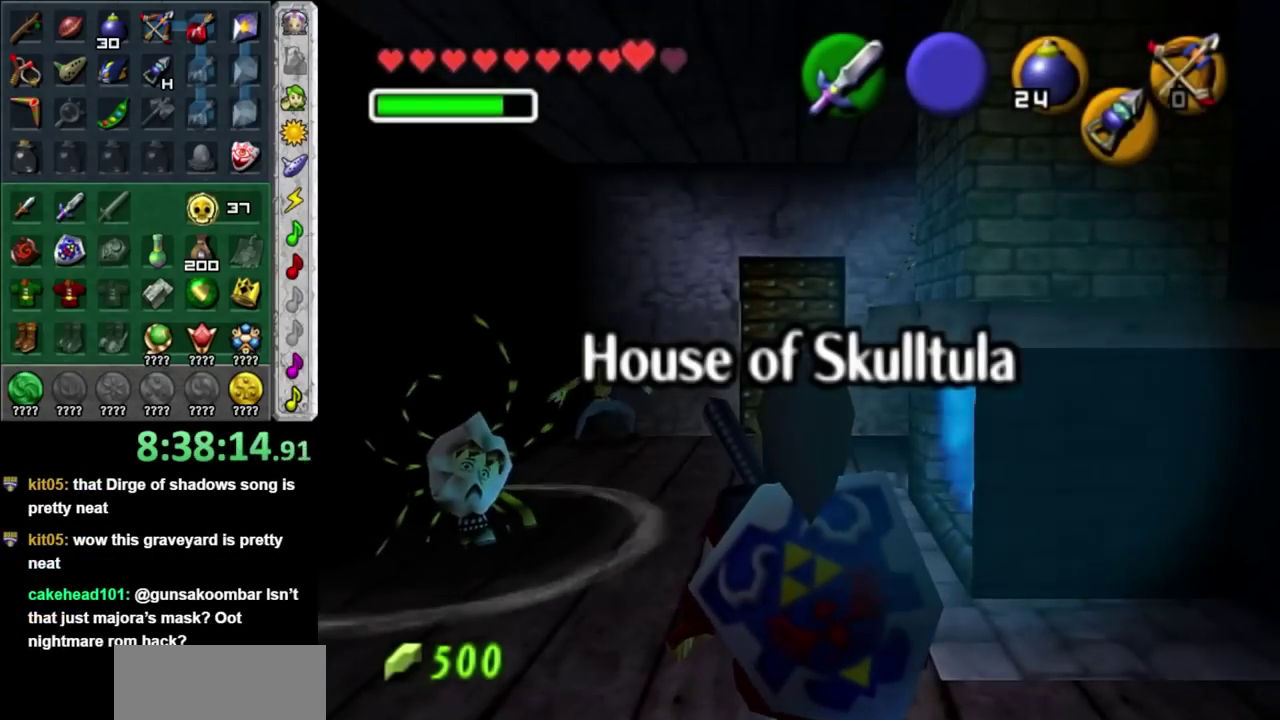
Gameplay with a controller (Nintendo layout); each line is a JSON object with the inputs held at the frame after it. "events" lists button and stick changes between this image and that frame as [ms after this image, input, new state], when the widget could be followed in between. Not read: L3 R3.
{"buttons": [], "left_stick": "up-right", "right_stick": "center", "events": [[33, "left_stick", "up-left"], [183, "left_stick", "left"], [350, "left_stick", "up-left"], [467, "left_stick", "up-right"]]}
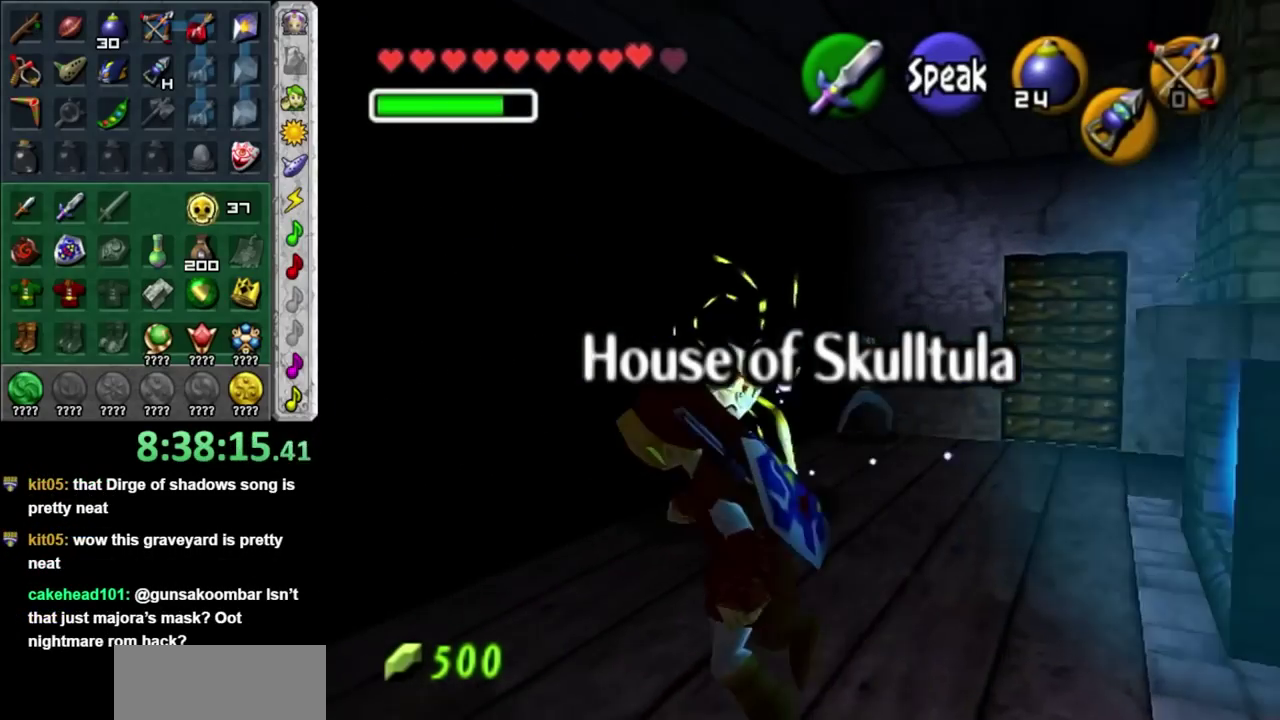
{"buttons": [], "left_stick": "up-right", "right_stick": "center", "events": []}
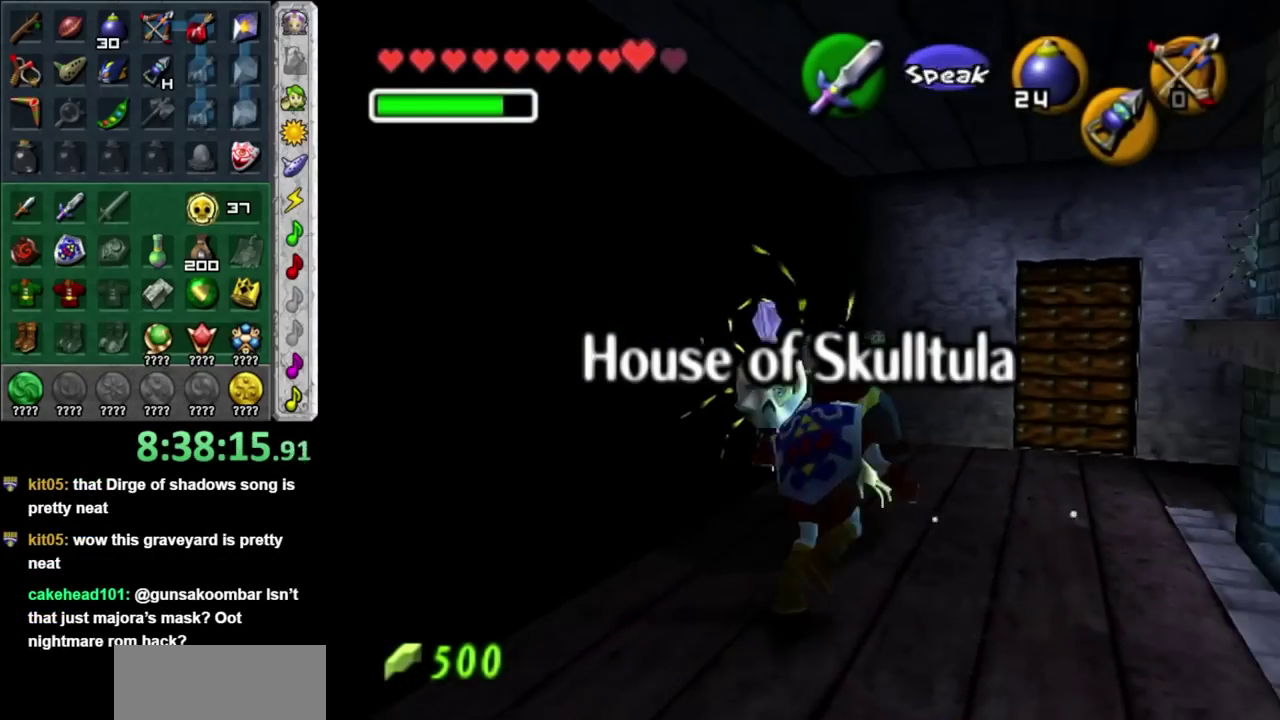
{"buttons": [], "left_stick": "up-left", "right_stick": "center", "events": [[100, "left_stick", "up"], [500, "left_stick", "up-left"]]}
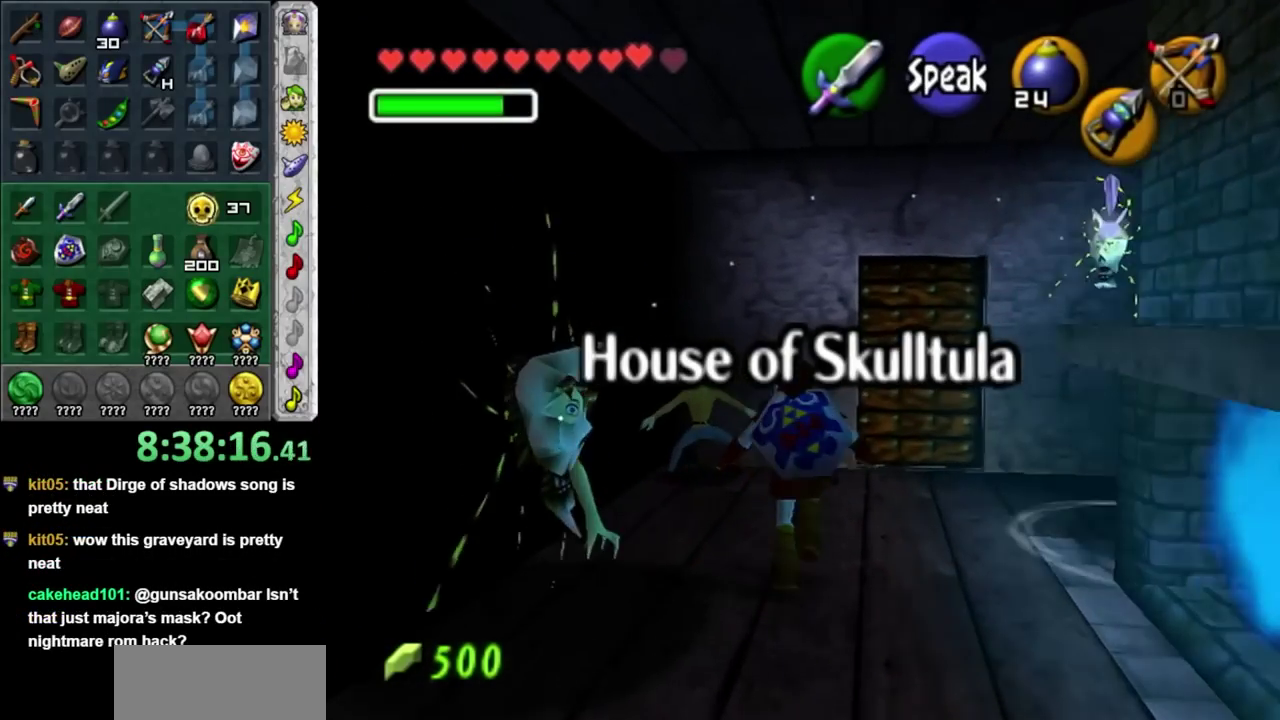
{"buttons": ["A"], "left_stick": "center", "right_stick": "center", "events": [[167, "L1", "down"], [183, "A", "down"], [183, "left_stick", "center"], [283, "A", "up"], [350, "A", "down"], [350, "L1", "up"], [417, "A", "up"], [467, "A", "down"]]}
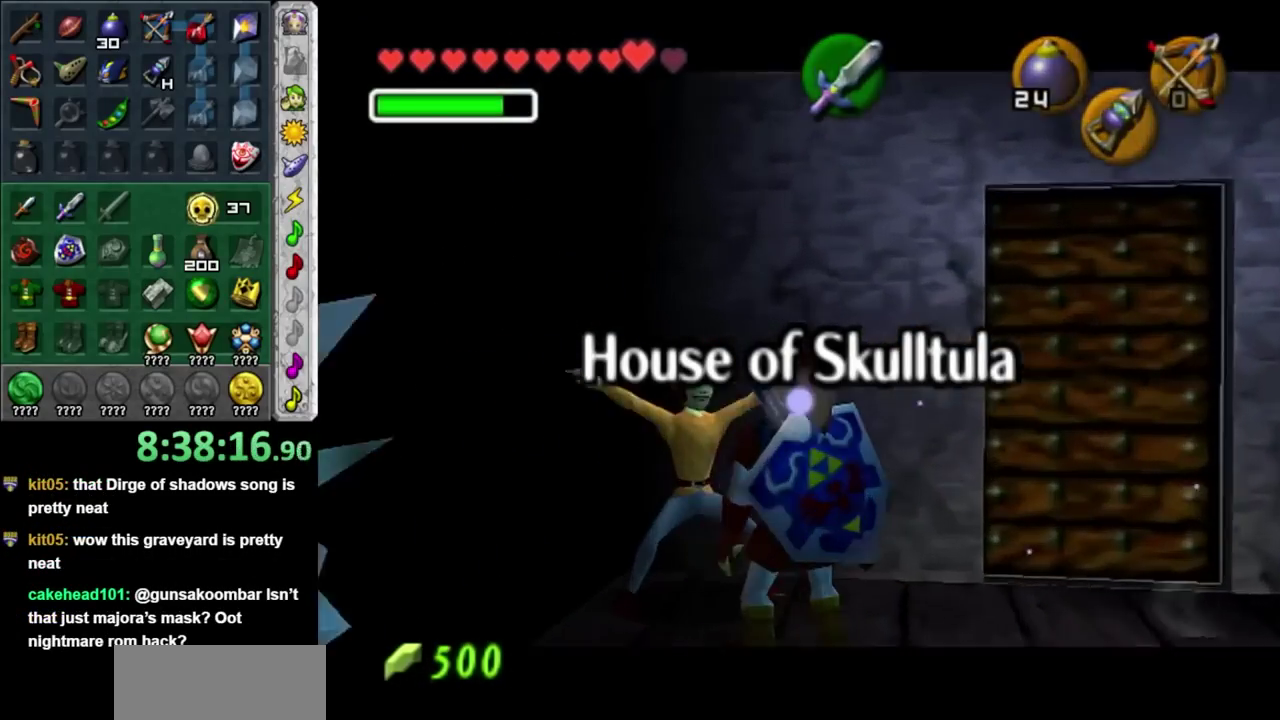
{"buttons": ["A", "B"], "left_stick": "center", "right_stick": "center", "events": [[67, "A", "up"], [133, "A", "down"], [217, "A", "up"], [317, "B", "down"], [350, "A", "down"], [417, "A", "up"], [417, "B", "up"], [500, "A", "down"], [500, "B", "down"]]}
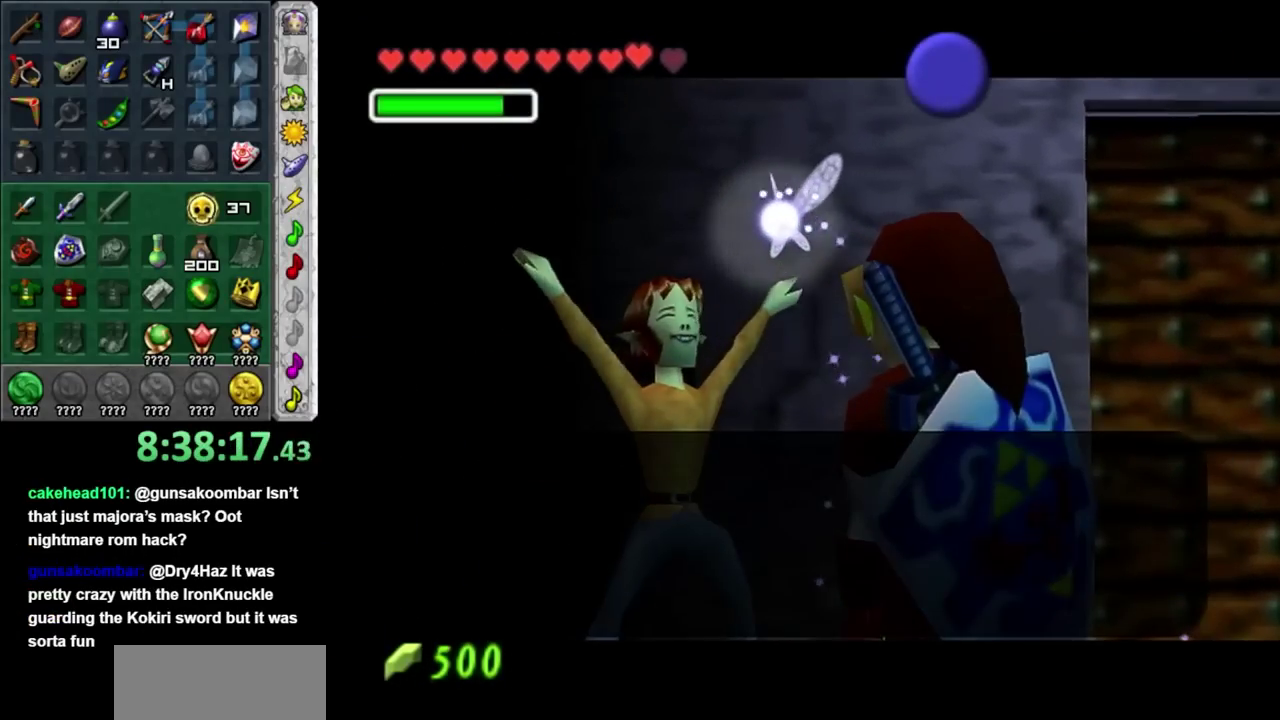
{"buttons": ["A", "B"], "left_stick": "center", "right_stick": "center", "events": [[67, "A", "up"], [67, "B", "up"], [167, "A", "down"], [167, "B", "down"], [250, "A", "up"], [250, "B", "up"], [500, "A", "down"], [500, "B", "down"]]}
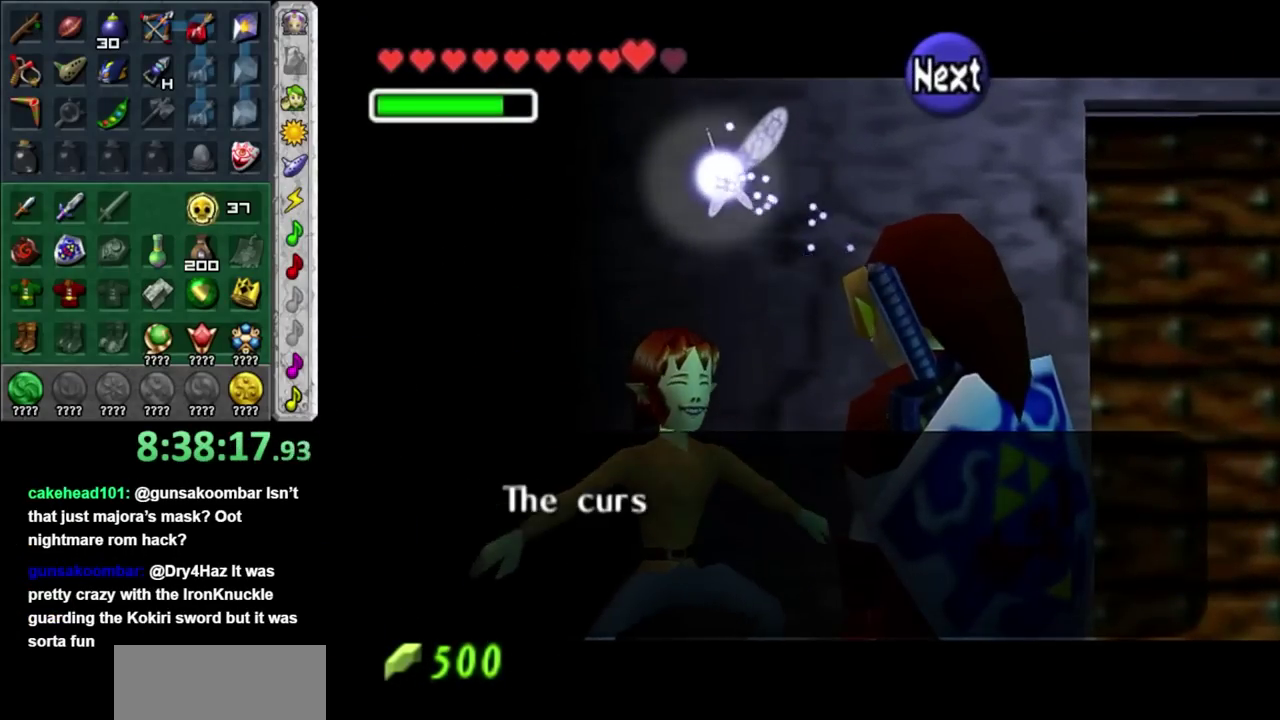
{"buttons": ["A", "B"], "left_stick": "center", "right_stick": "center", "events": [[100, "A", "up"], [100, "B", "up"], [250, "A", "down"], [250, "B", "down"], [350, "A", "up"], [350, "B", "up"], [450, "A", "down"], [450, "B", "down"]]}
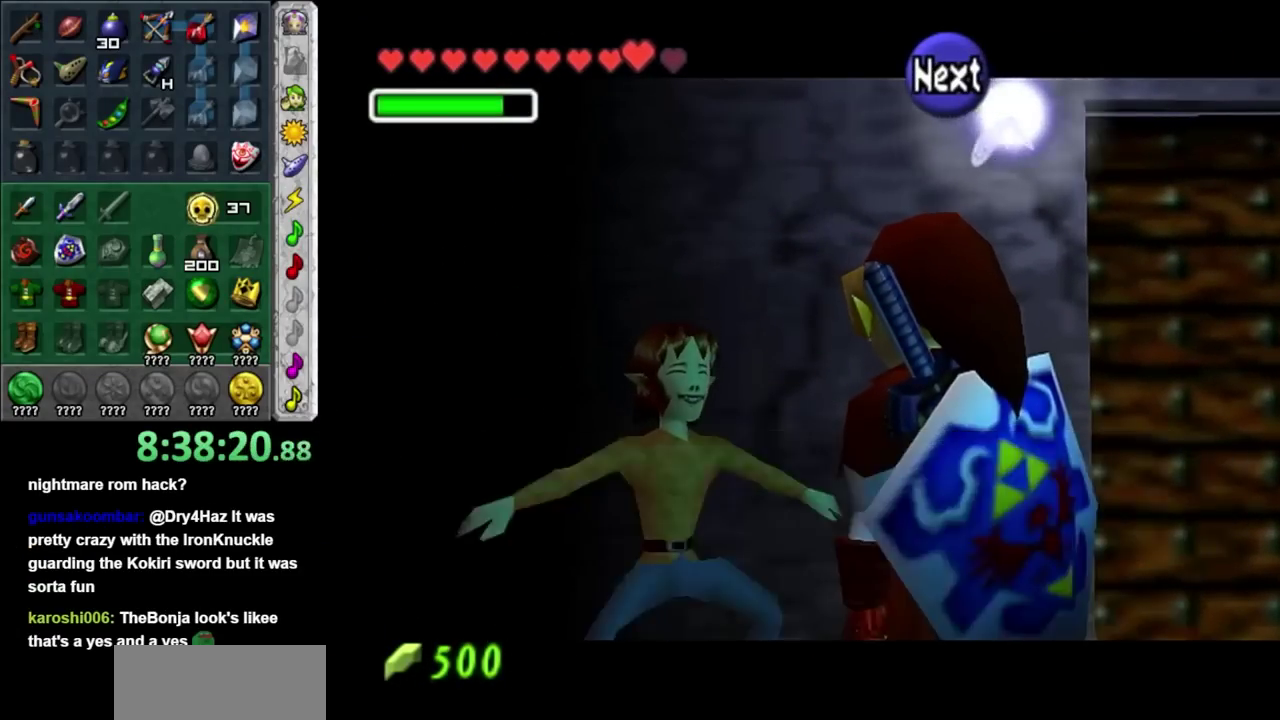
{"buttons": [], "left_stick": "center", "right_stick": "center", "events": [[33, "A", "up"], [33, "B", "up"], [133, "A", "down"], [133, "B", "down"], [217, "A", "up"], [217, "B", "up"]]}
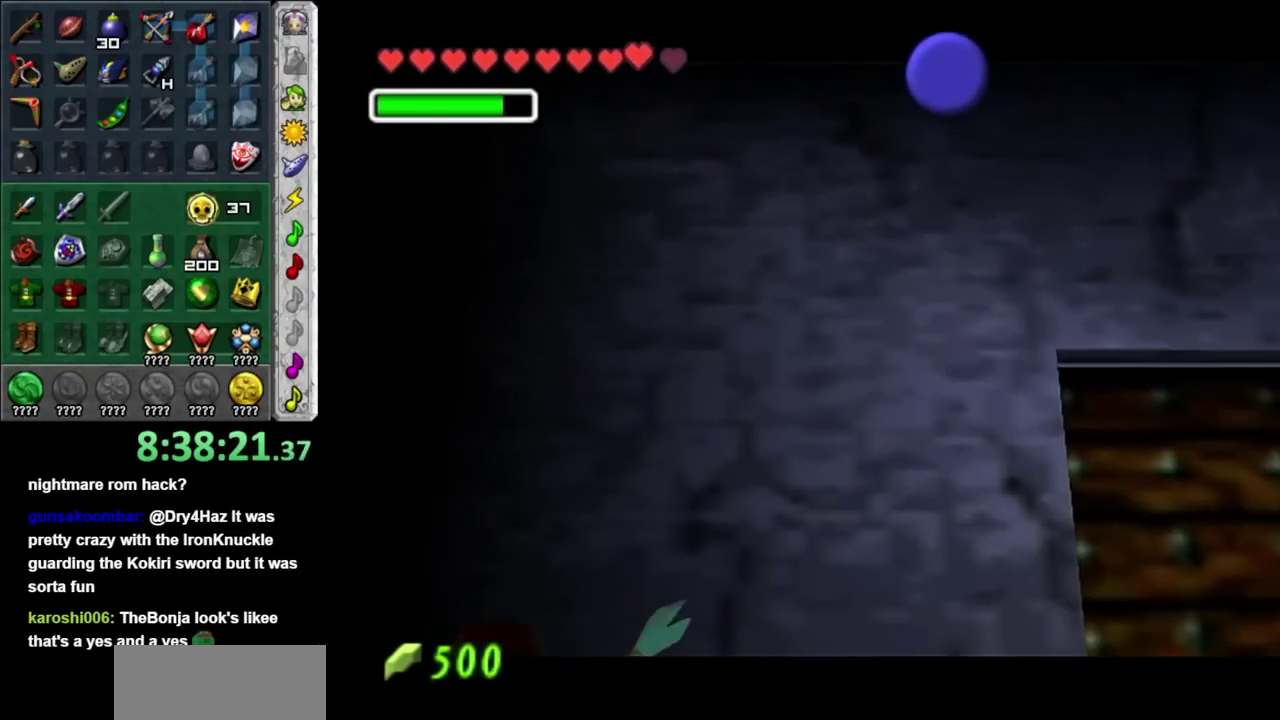
{"buttons": [], "left_stick": "down-right", "right_stick": "center", "events": [[33, "left_stick", "down-right"], [217, "B", "down"], [317, "B", "up"], [383, "B", "down"], [500, "B", "up"]]}
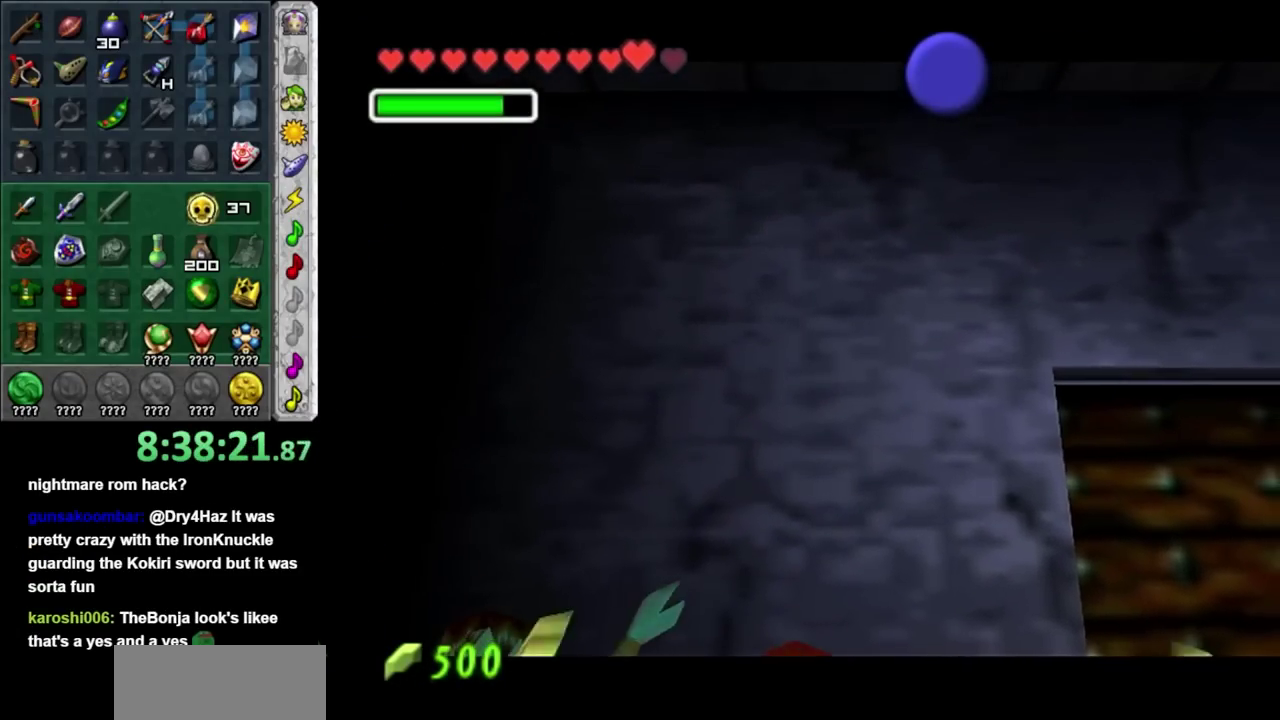
{"buttons": [], "left_stick": "down-right", "right_stick": "center", "events": [[67, "B", "down"], [100, "A", "down"], [167, "A", "up"], [183, "B", "up"]]}
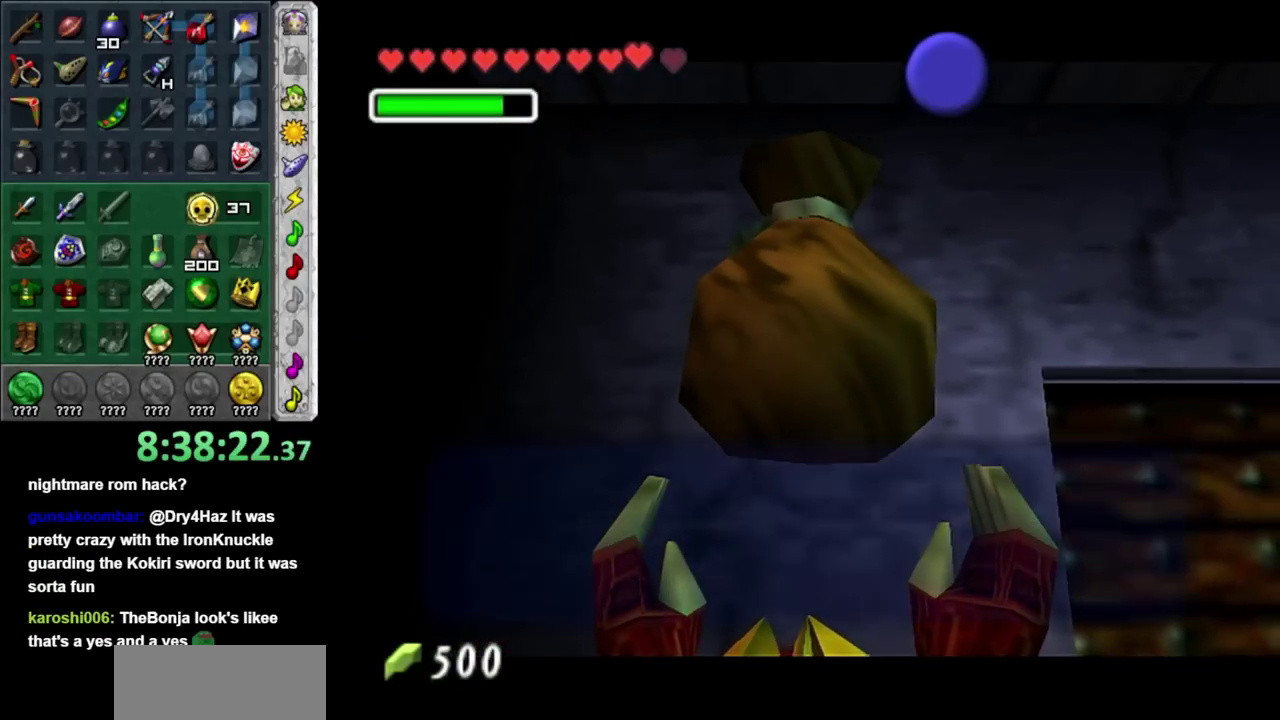
{"buttons": ["B"], "left_stick": "down-right", "right_stick": "center", "events": [[500, "B", "down"]]}
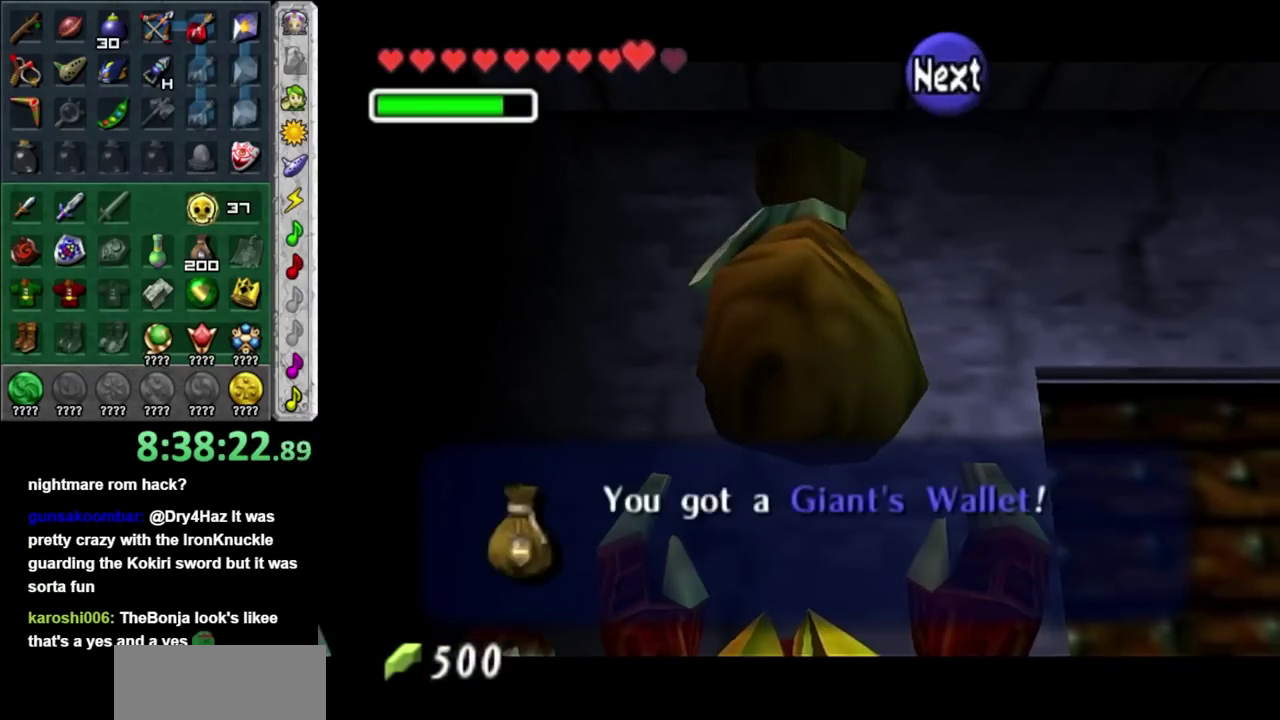
{"buttons": ["A"], "left_stick": "down-right", "right_stick": "center", "events": [[67, "A", "down"], [167, "A", "up"], [217, "B", "up"], [500, "A", "down"]]}
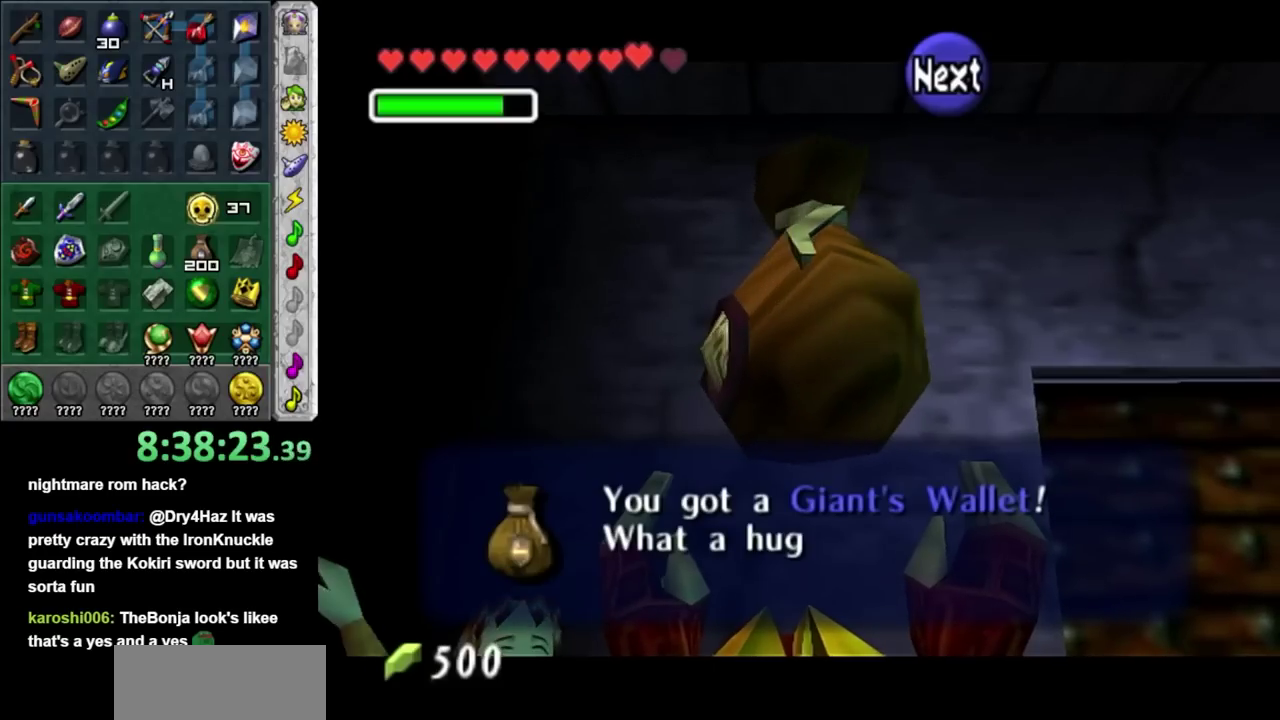
{"buttons": [], "left_stick": "down-right", "right_stick": "center", "events": [[167, "A", "up"]]}
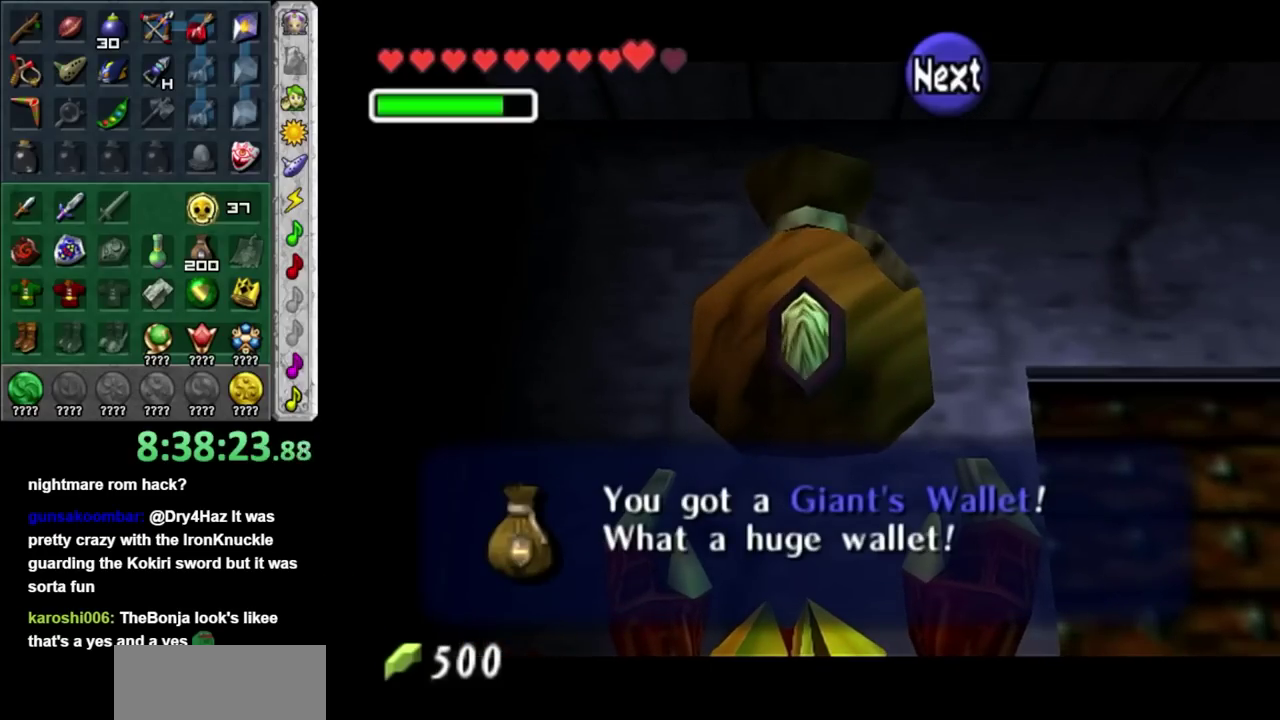
{"buttons": ["B"], "left_stick": "down-right", "right_stick": "center", "events": [[17, "B", "down"], [167, "B", "up"], [250, "B", "down"], [383, "B", "up"], [467, "B", "down"]]}
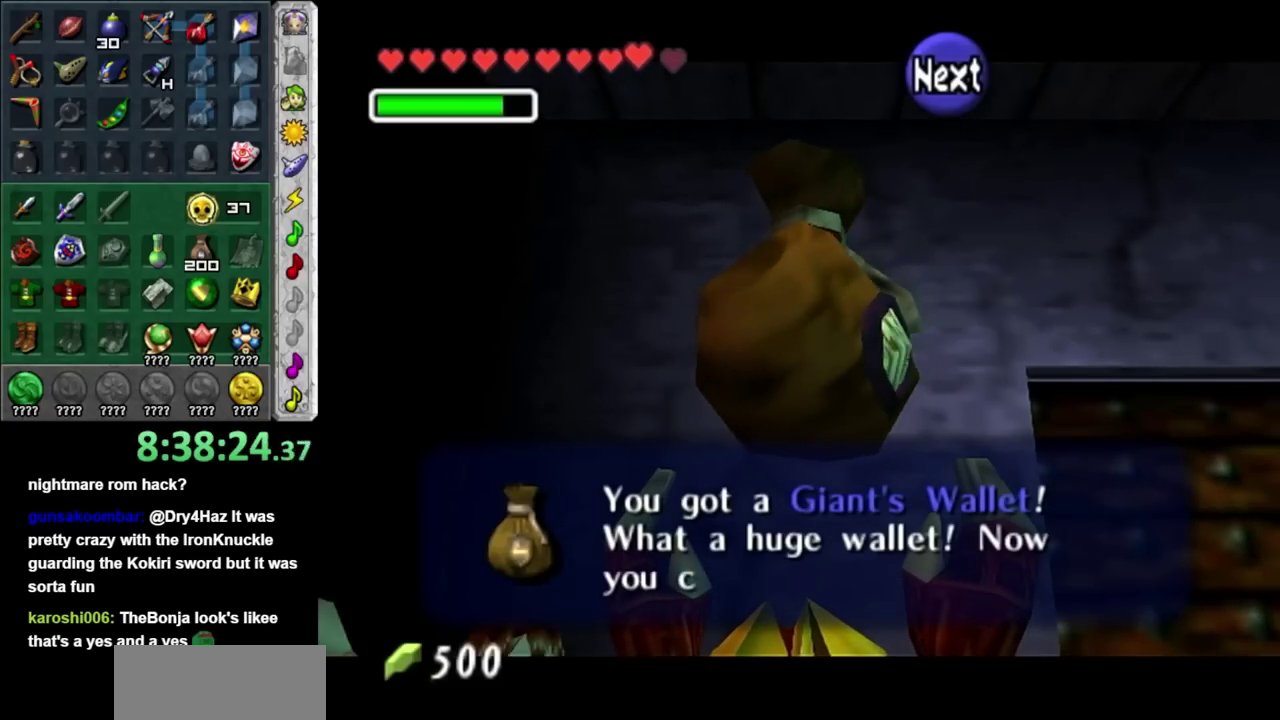
{"buttons": [], "left_stick": "down-right", "right_stick": "center", "events": [[67, "B", "up"], [167, "B", "down"], [250, "B", "up"], [350, "B", "down"], [433, "B", "up"]]}
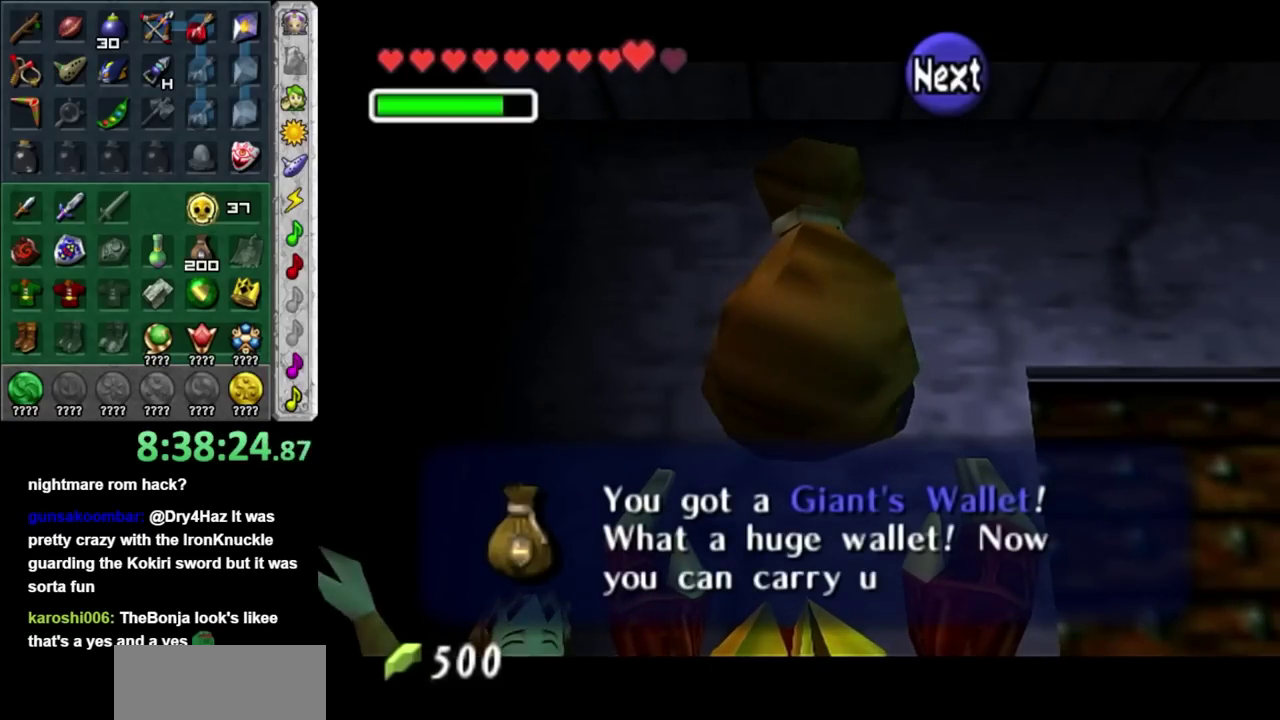
{"buttons": [], "left_stick": "down-right", "right_stick": "center", "events": [[33, "B", "down"], [117, "B", "up"], [217, "B", "down"], [283, "B", "up"], [383, "B", "down"], [467, "B", "up"]]}
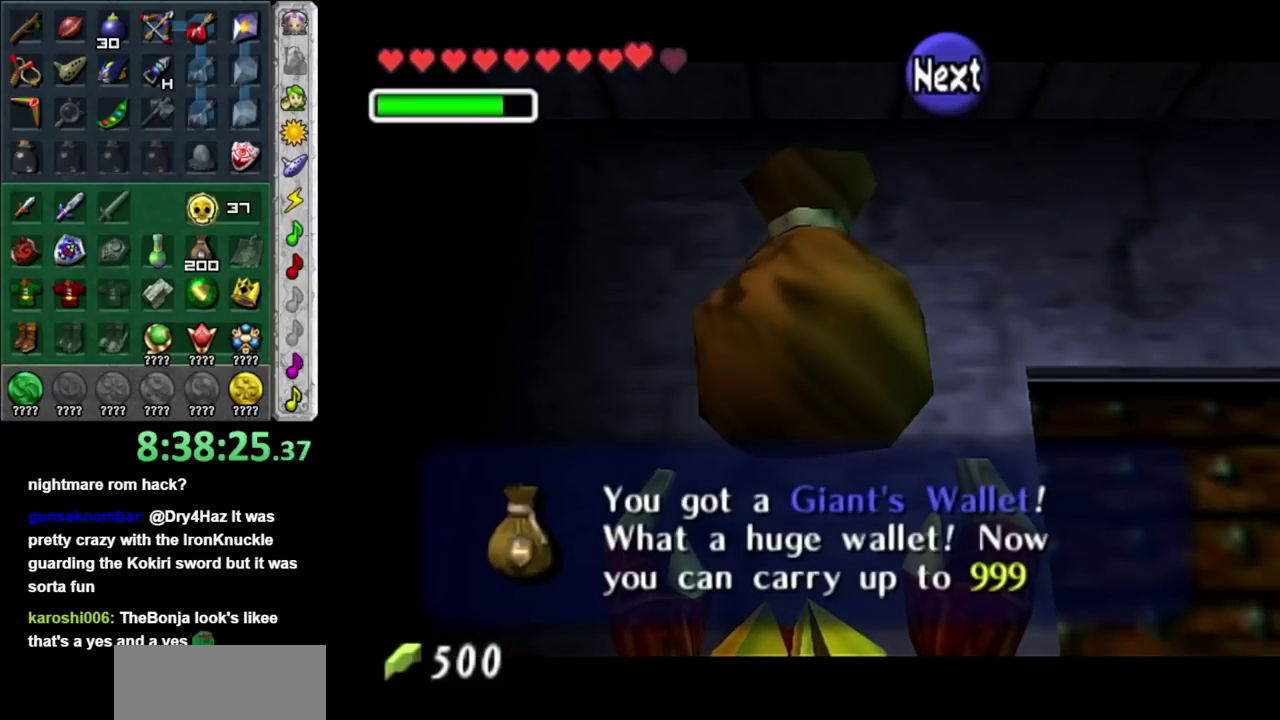
{"buttons": ["B"], "left_stick": "down-right", "right_stick": "center", "events": [[67, "B", "down"], [167, "B", "up"], [417, "B", "down"]]}
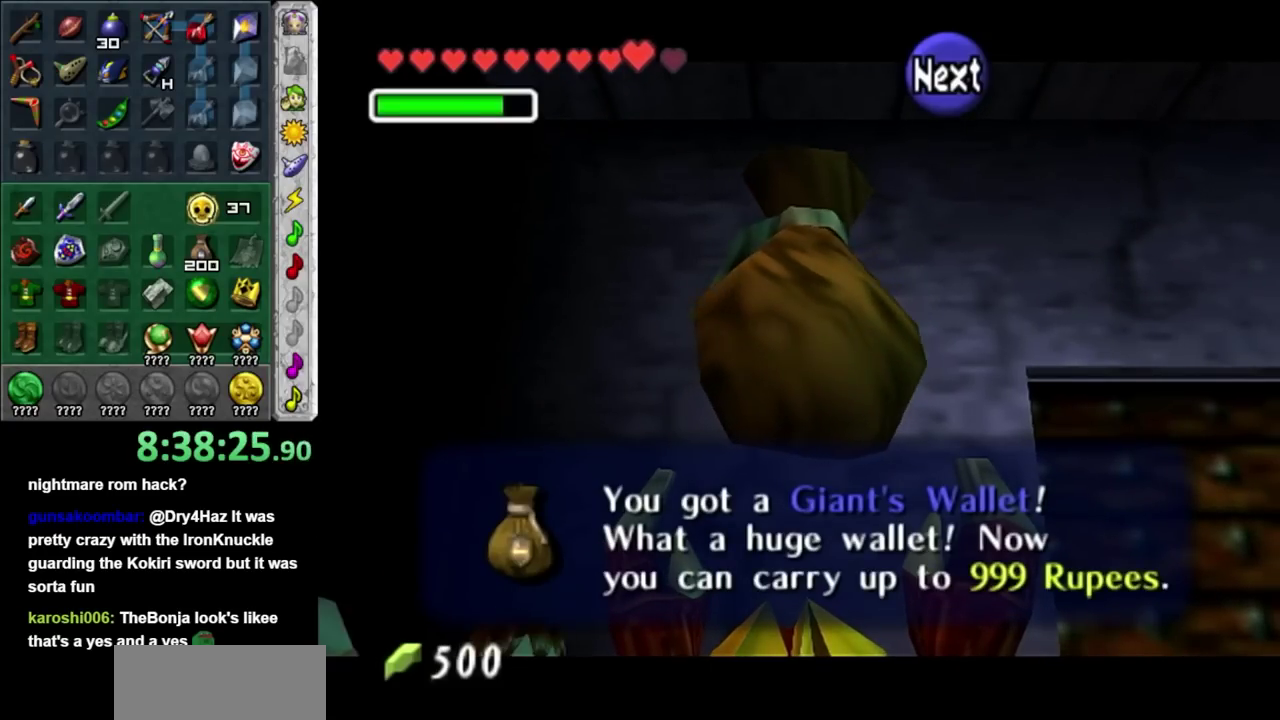
{"buttons": ["L1"], "left_stick": "center", "right_stick": "center", "events": [[33, "B", "up"], [467, "L1", "down"], [500, "left_stick", "center"]]}
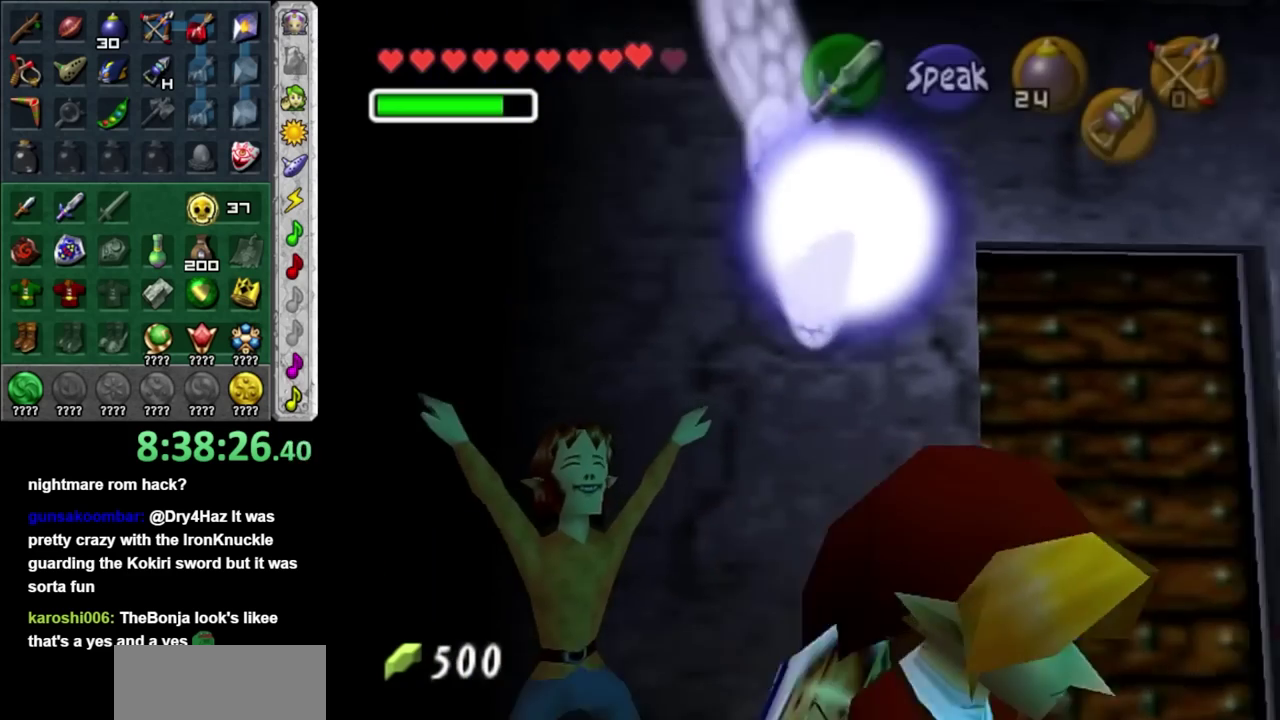
{"buttons": [], "left_stick": "up-right", "right_stick": "center", "events": [[167, "L1", "up"], [350, "left_stick", "up"], [500, "left_stick", "up-right"]]}
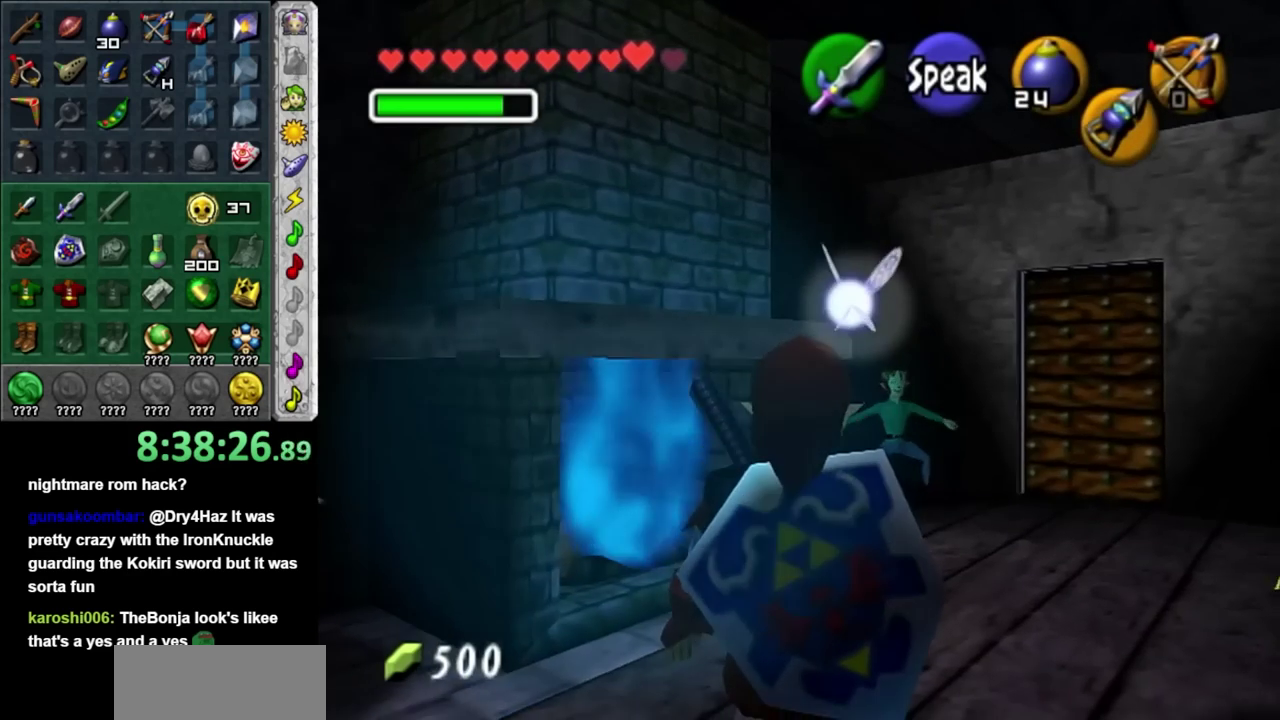
{"buttons": [], "left_stick": "center", "right_stick": "center", "events": [[417, "left_stick", "center"]]}
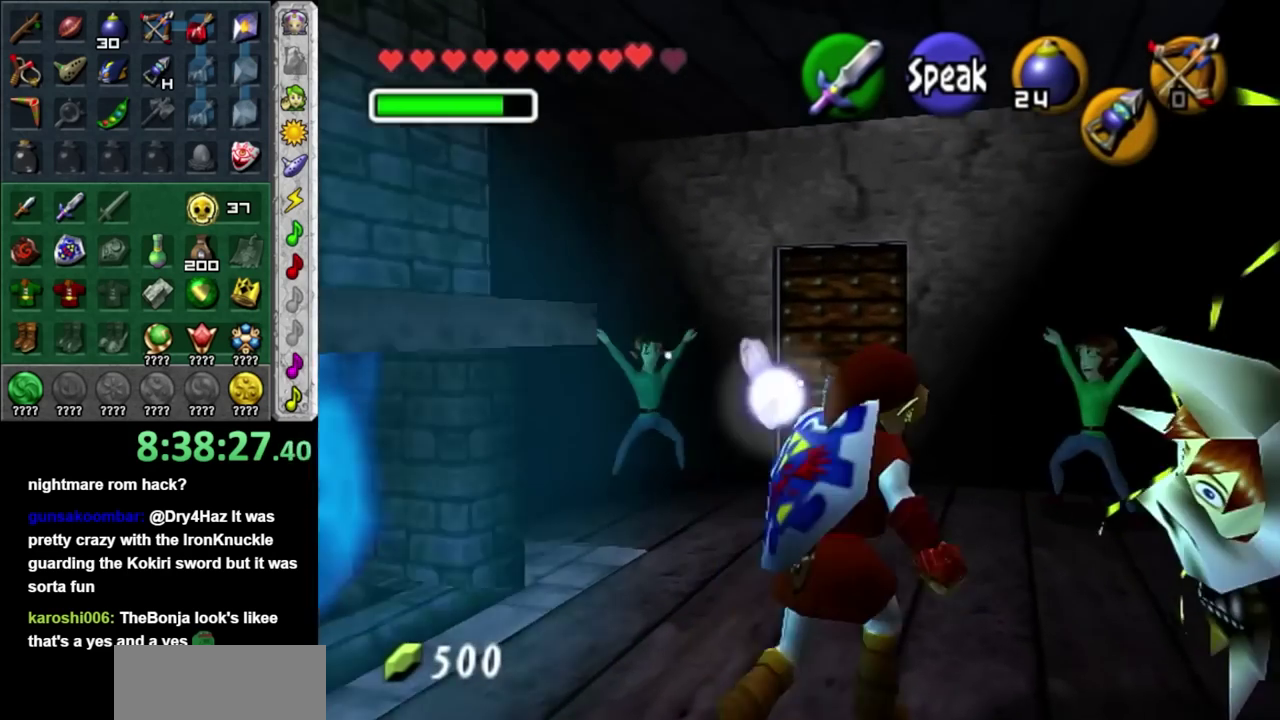
{"buttons": [], "left_stick": "center", "right_stick": "center", "events": []}
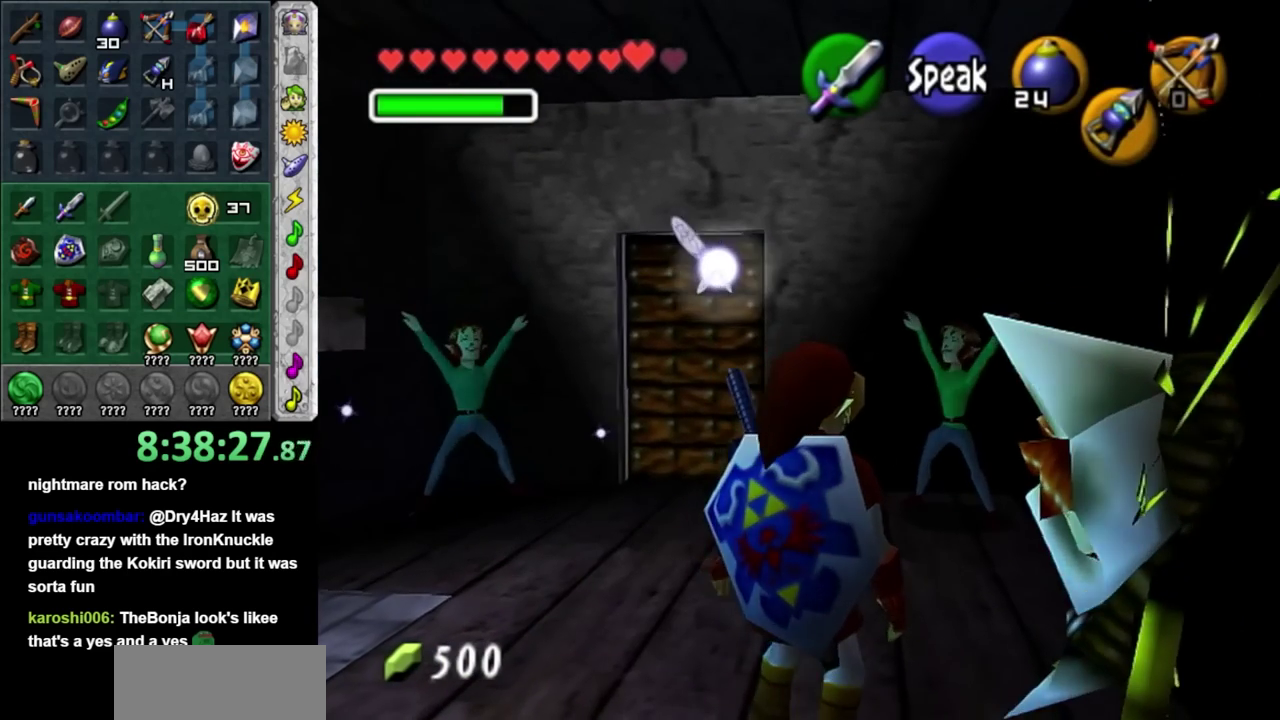
{"buttons": [], "left_stick": "up", "right_stick": "center"}
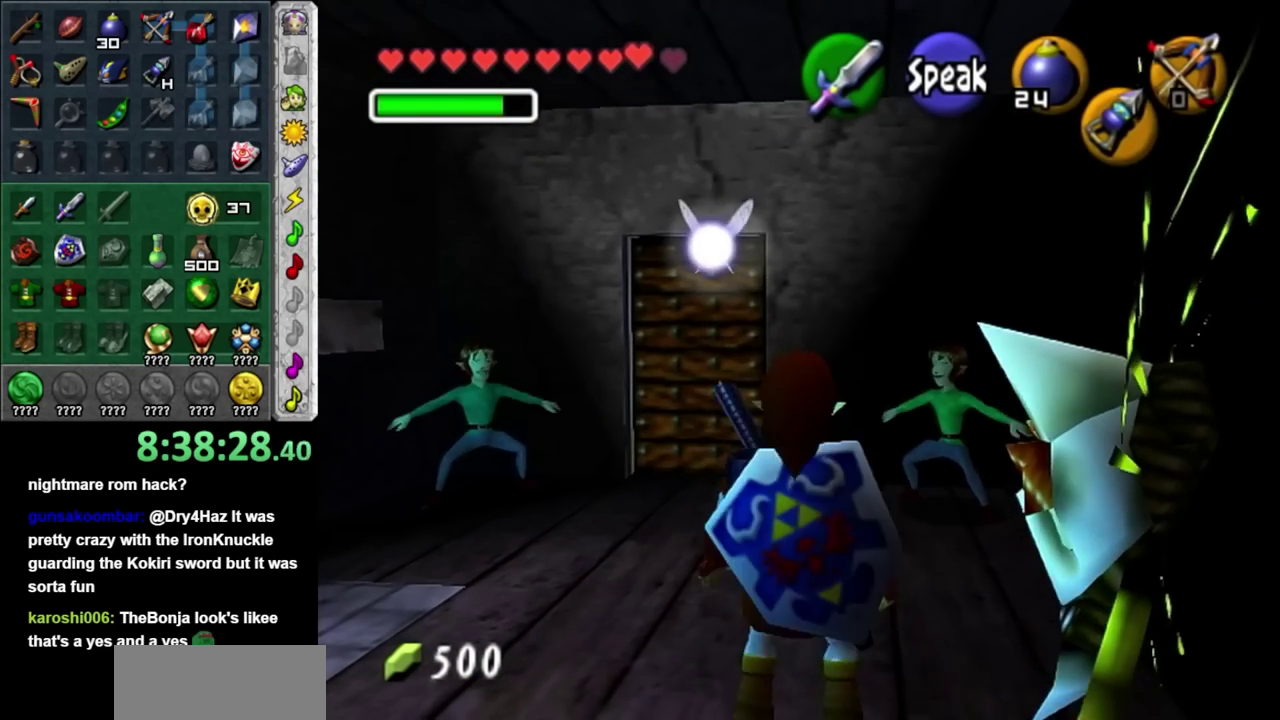
{"buttons": [], "left_stick": "up", "right_stick": "center"}
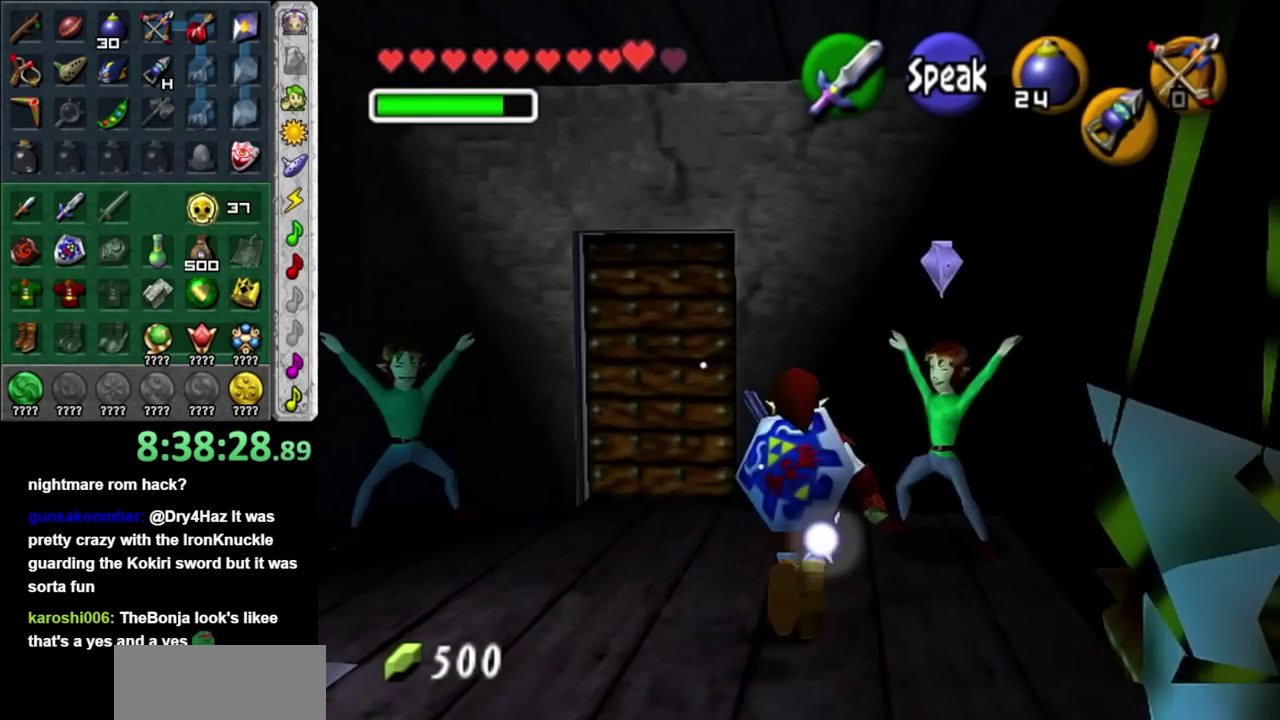
{"buttons": [], "left_stick": "up-left", "right_stick": "center", "events": [[133, "left_stick", "up-left"]]}
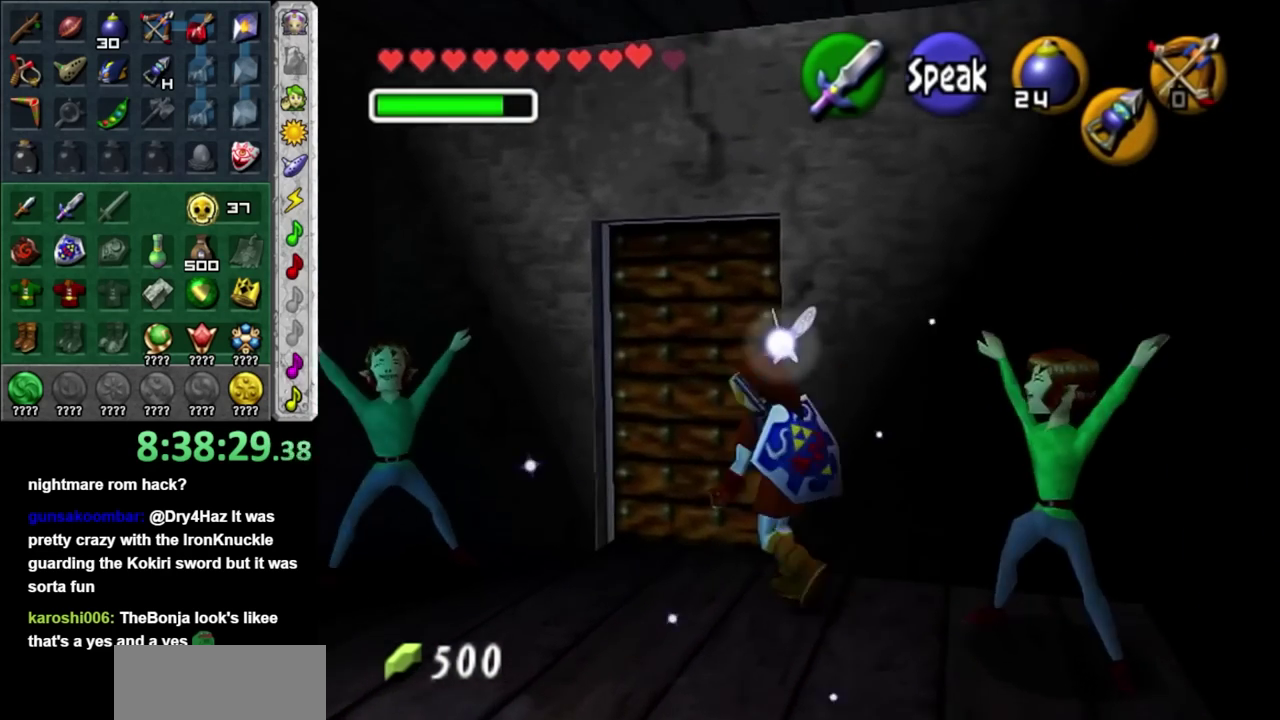
{"buttons": [], "left_stick": "center", "right_stick": "center", "events": [[33, "left_stick", "up"], [283, "left_stick", "center"]]}
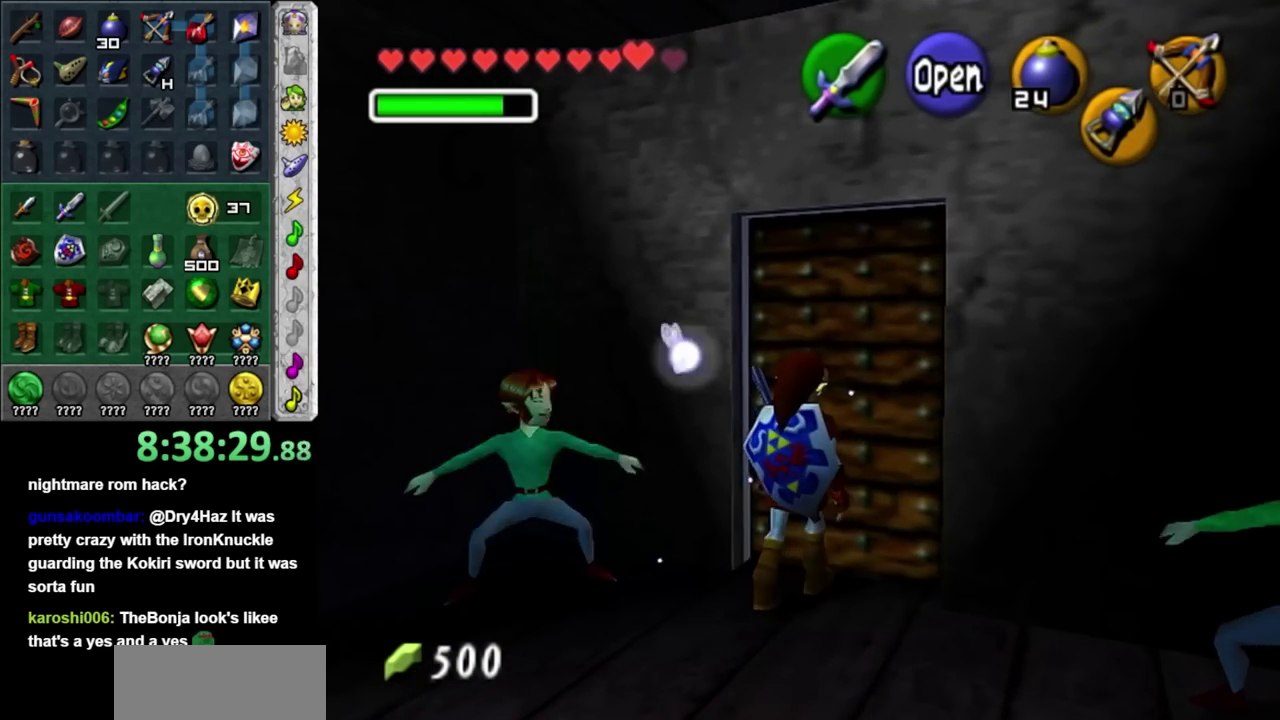
{"buttons": [], "left_stick": "center", "right_stick": "center", "events": []}
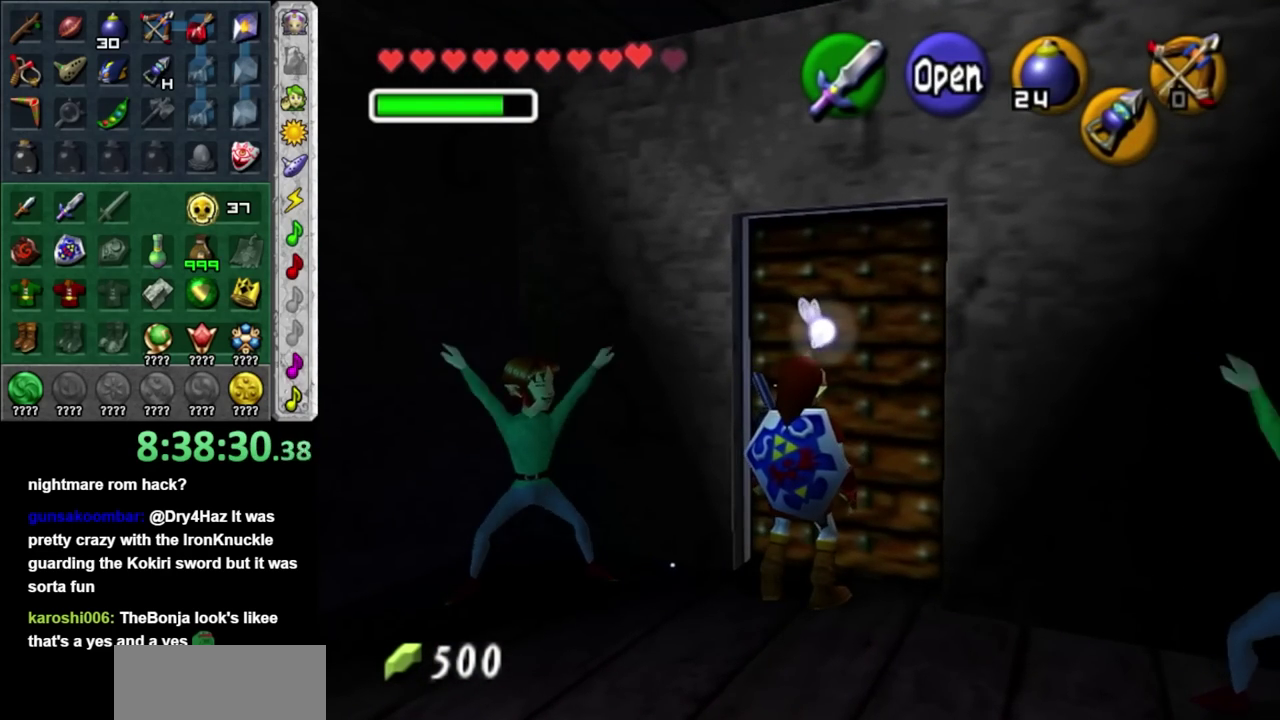
{"buttons": [], "left_stick": "center", "right_stick": "center", "events": [[350, "A", "down"], [450, "A", "up"]]}
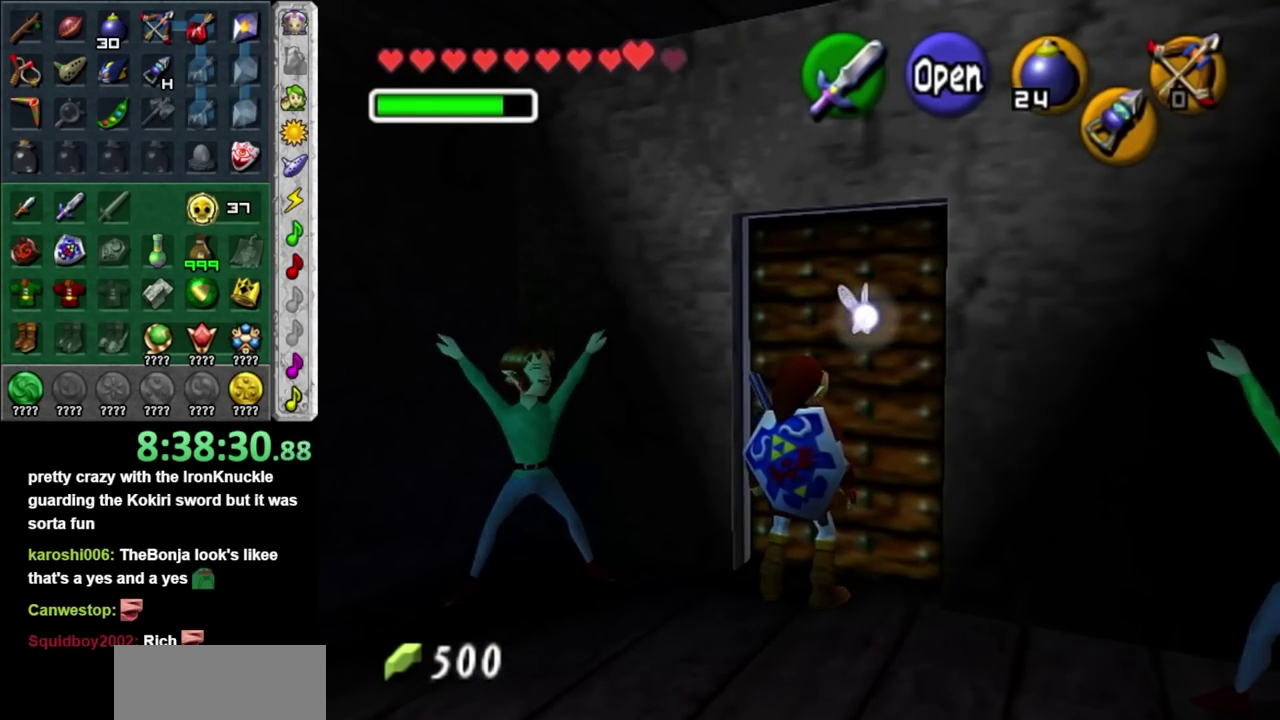
{"buttons": [], "left_stick": "center", "right_stick": "center", "events": [[33, "A", "down"], [133, "A", "up"], [200, "A", "down"], [317, "A", "up"]]}